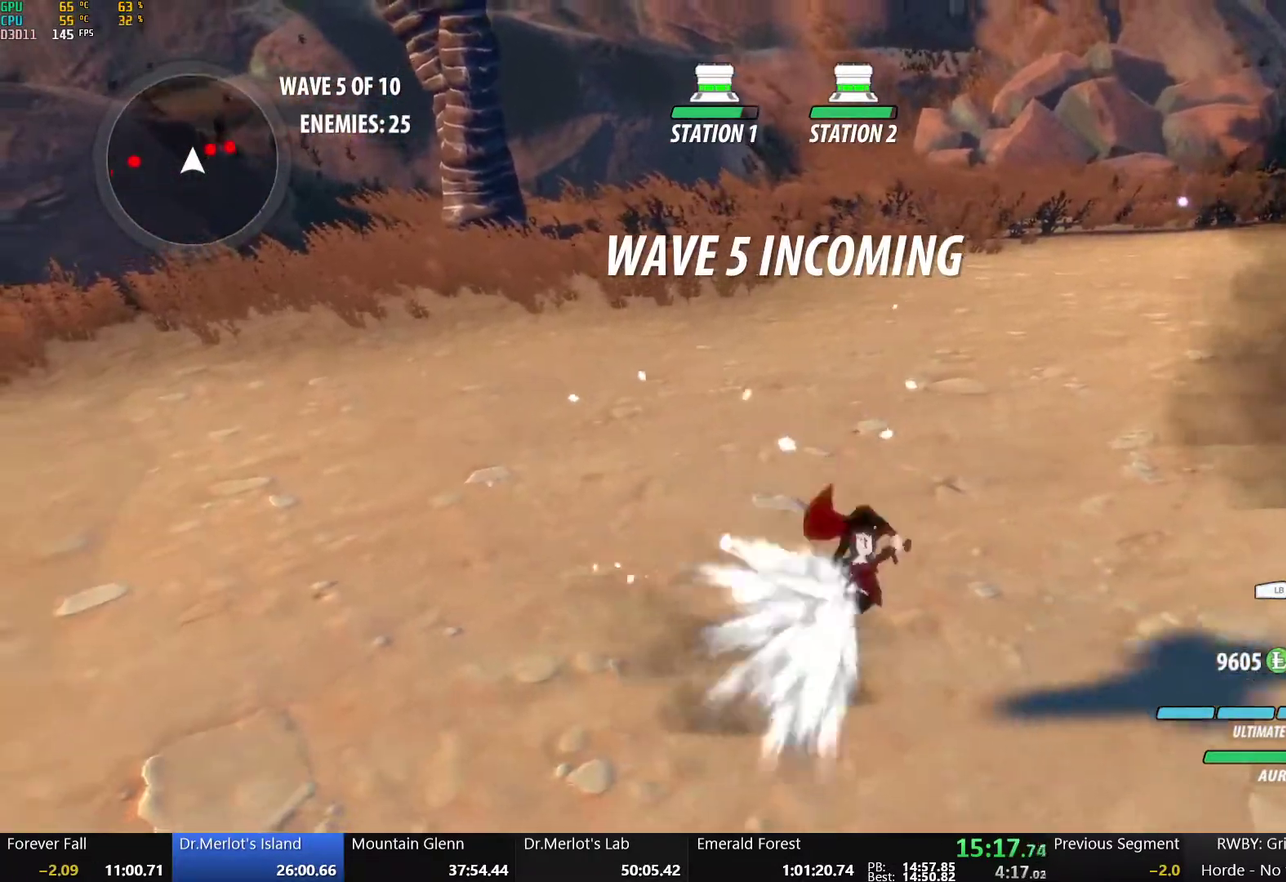
Gameplay with a controller (Xbox layout); each line is a JSON object with the inputs held at the frame after it. "events" lists button and stick changes between this image and that frame as [ms after this image, input, new state], when the widget could be followed in between.
{"buttons": ["B", "L1", "R2"], "left_stick": "right", "right_stick": "center", "events": [[50, "B", "up"], [50, "left_stick", "up-right"], [83, "A", "down"], [100, "R2", "down"], [183, "A", "up"], [200, "B", "down"], [217, "R2", "up"], [233, "left_stick", "right"], [300, "B", "up"], [333, "A", "down"], [433, "L1", "down"], [433, "R2", "down"], [467, "A", "up"], [483, "B", "down"]]}
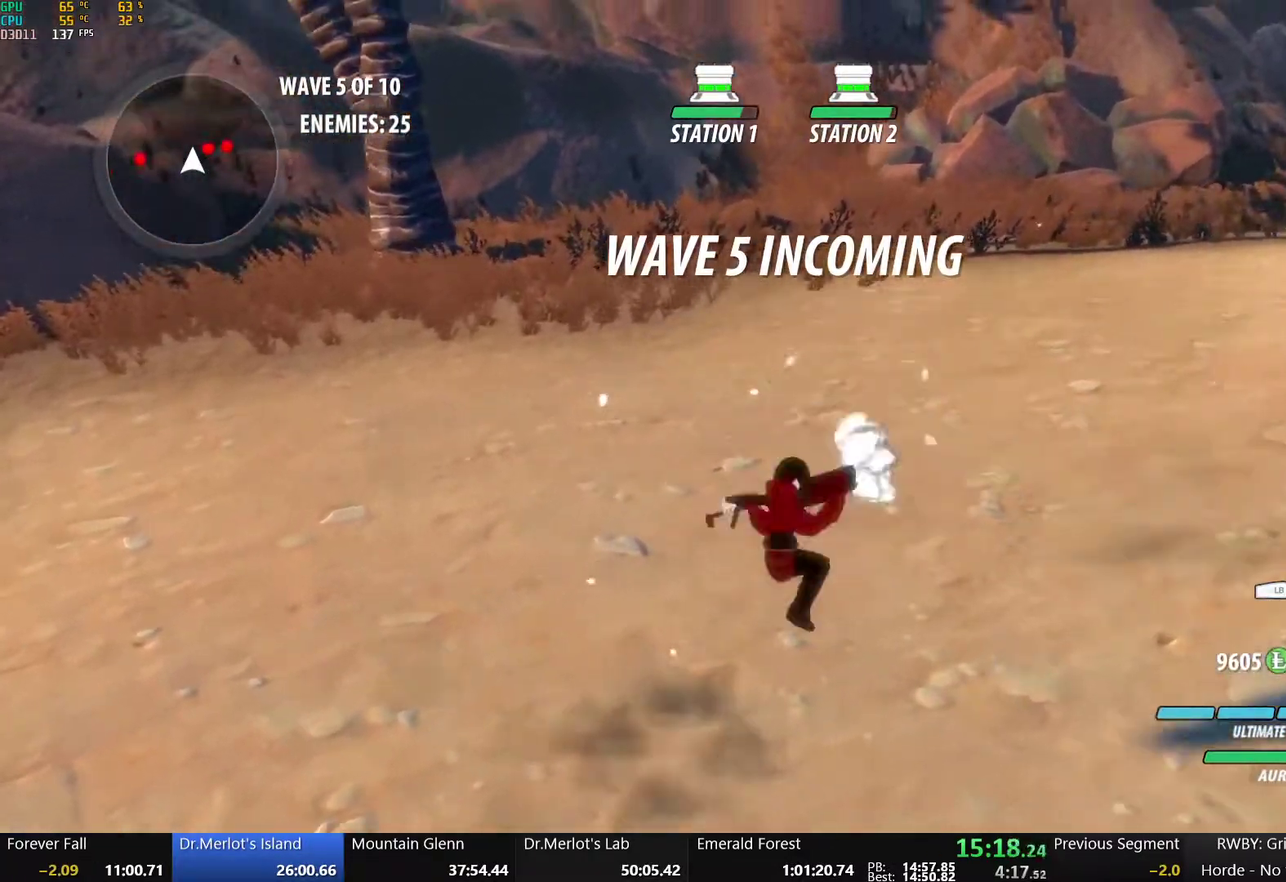
{"buttons": ["B"], "left_stick": "right", "right_stick": "center", "events": [[33, "R2", "up"], [67, "L1", "up"], [133, "B", "up"], [217, "A", "down"], [267, "L1", "down"], [300, "R2", "down"], [383, "A", "up"], [400, "B", "down"], [433, "L1", "up"], [433, "R2", "up"]]}
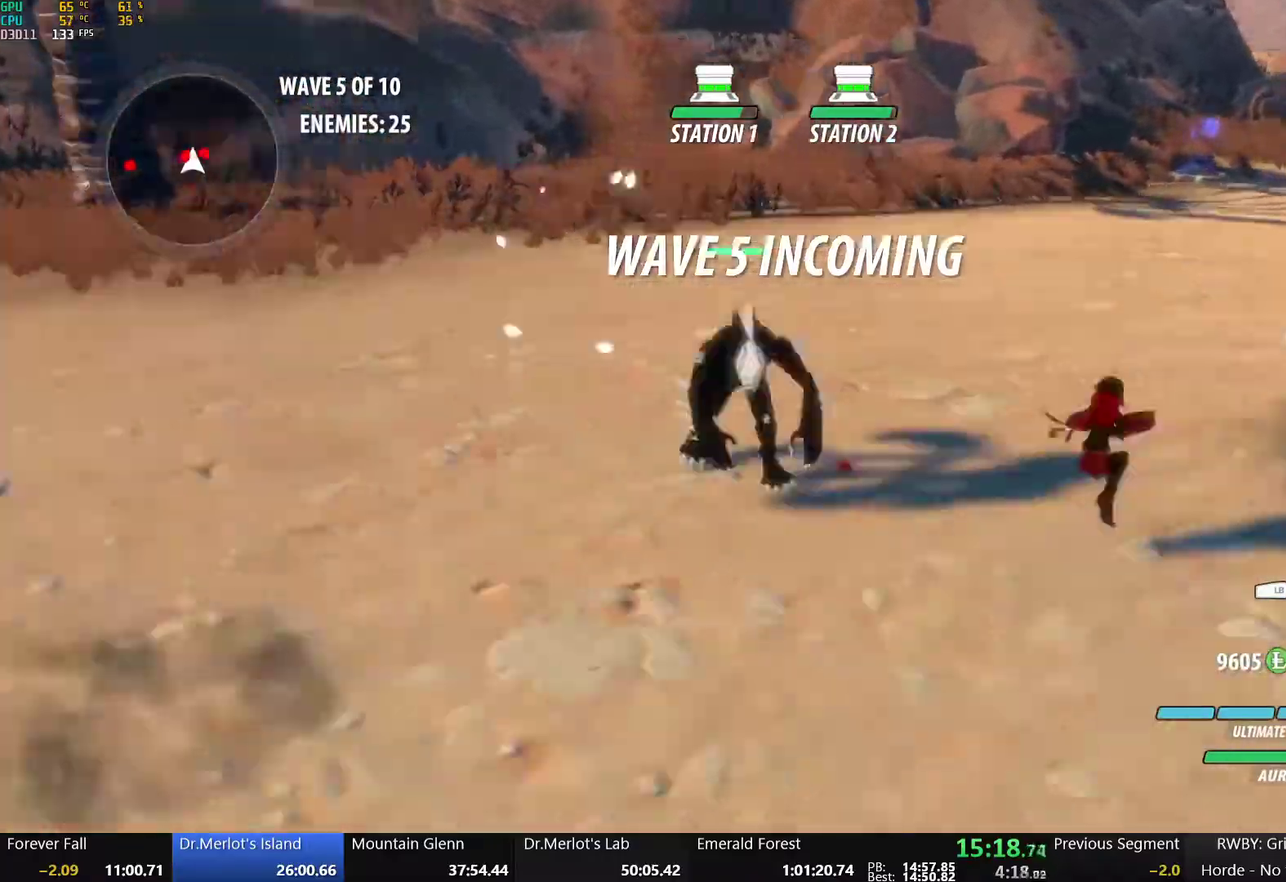
{"buttons": ["A"], "left_stick": "up", "right_stick": "center", "events": [[33, "B", "up"], [67, "left_stick", "up-right"], [83, "A", "down"], [117, "L1", "down"], [167, "R2", "down"], [233, "A", "up"], [250, "B", "down"], [267, "L1", "up"], [267, "R2", "up"], [367, "B", "up"], [400, "left_stick", "up"], [467, "A", "down"]]}
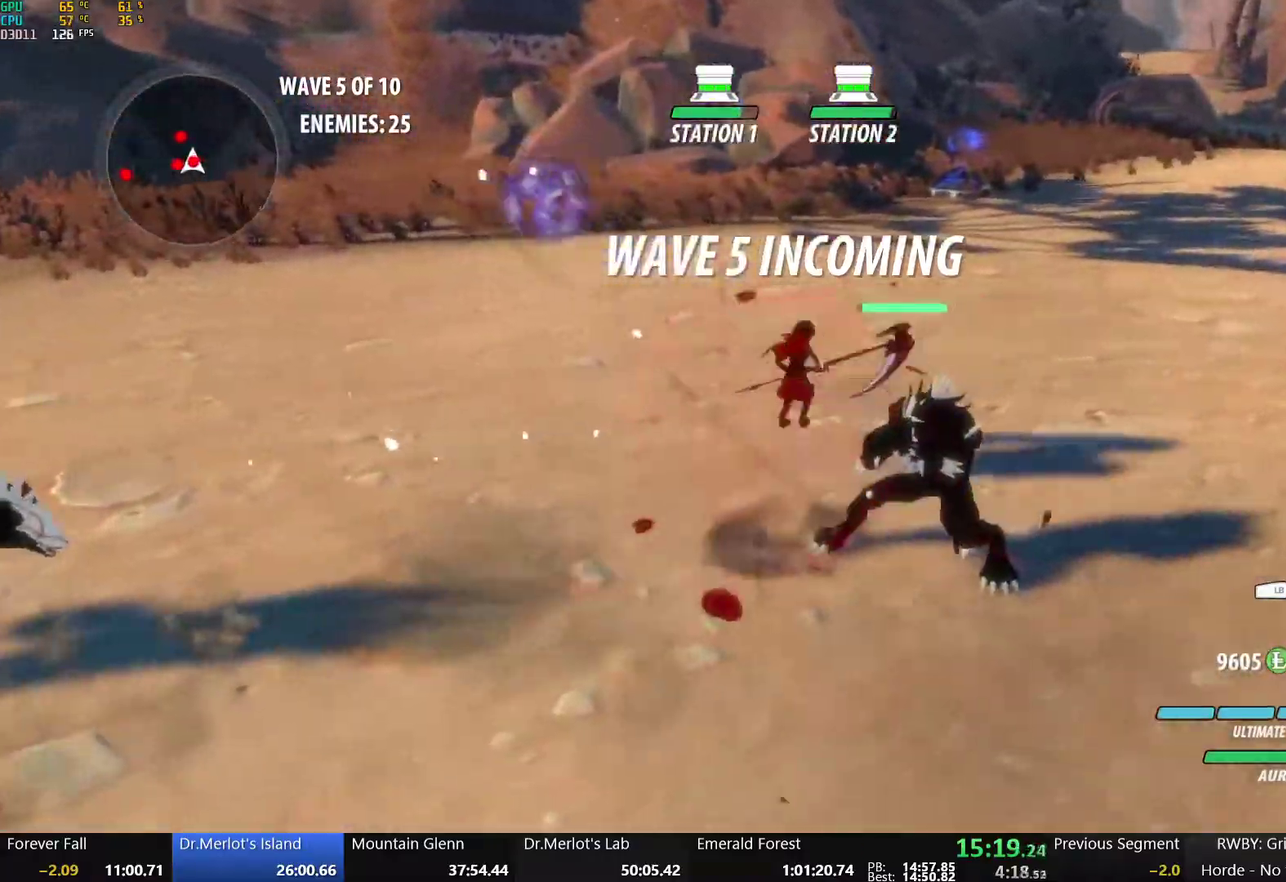
{"buttons": ["A", "L1"], "left_stick": "up-right", "right_stick": "center", "events": [[17, "L1", "down"], [33, "R2", "down"], [133, "A", "up"], [133, "B", "down"], [150, "L1", "up"], [150, "R2", "up"], [250, "B", "up"], [333, "A", "down"], [383, "L1", "down"], [400, "left_stick", "up-right"]]}
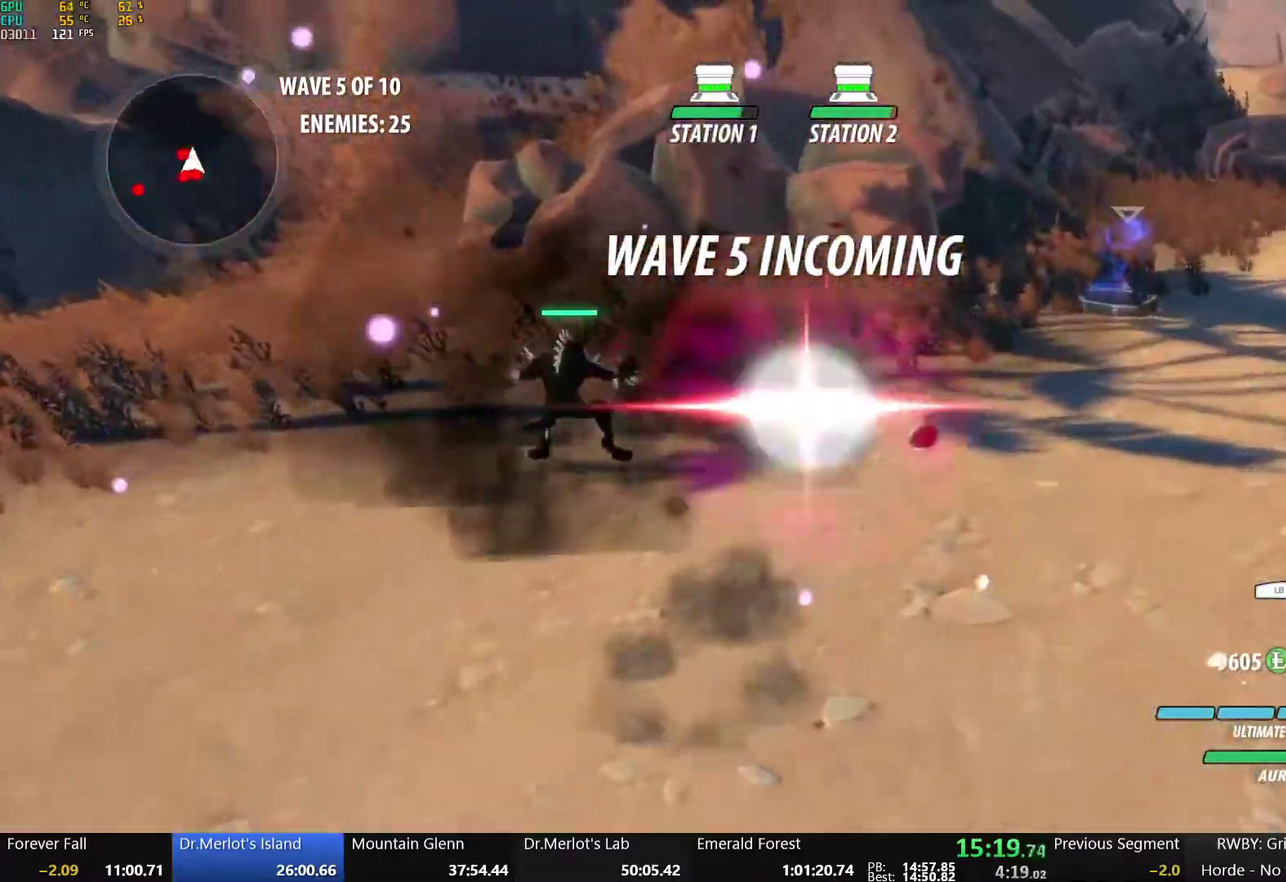
{"buttons": [], "left_stick": "down-right", "right_stick": "center", "events": [[50, "A", "up"], [50, "L1", "up"], [100, "right_stick", "down-left"], [133, "left_stick", "right"], [333, "right_stick", "center"], [350, "left_stick", "down-right"]]}
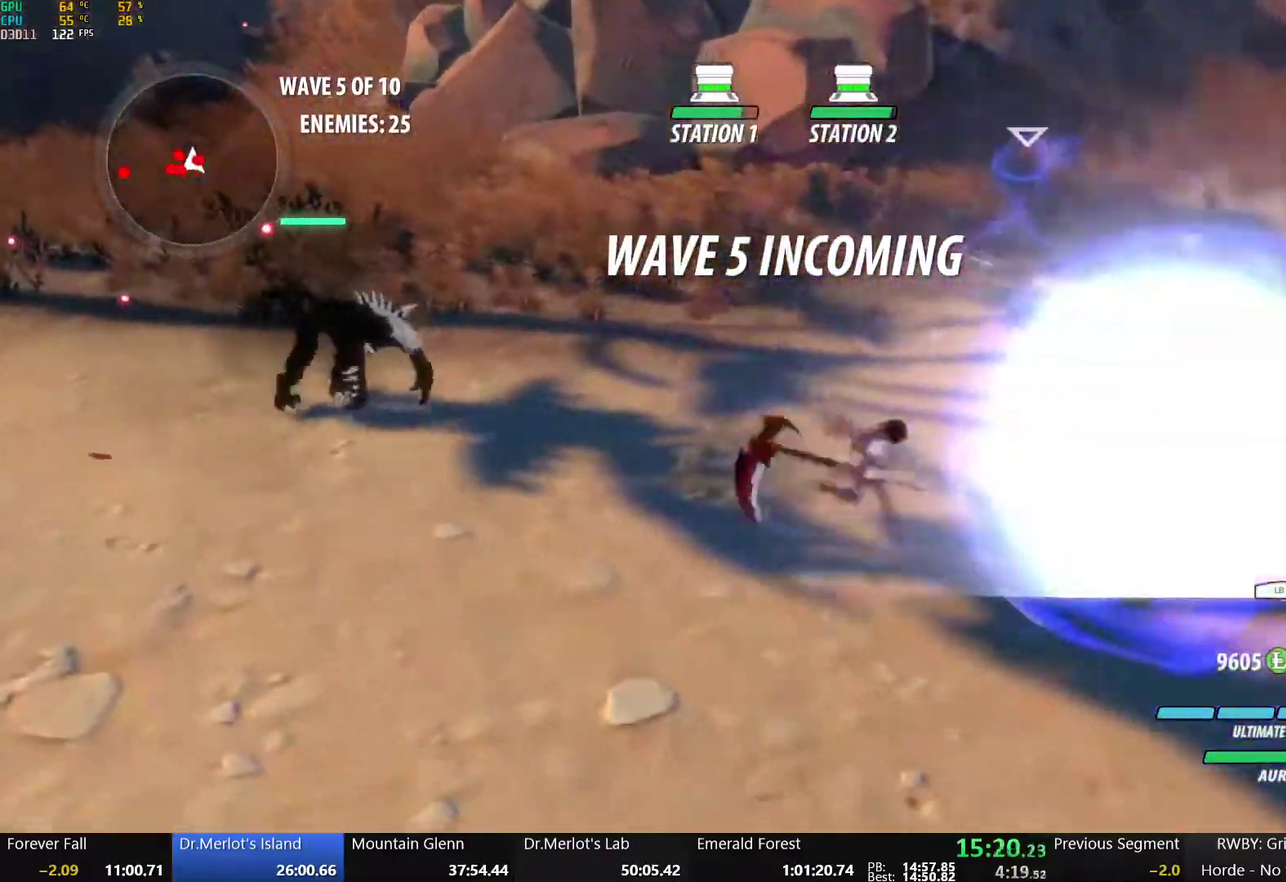
{"buttons": ["B"], "left_stick": "right", "right_stick": "center", "events": [[200, "A", "down"], [217, "R2", "down"], [233, "left_stick", "right"], [317, "A", "up"], [317, "B", "down"], [317, "R2", "up"]]}
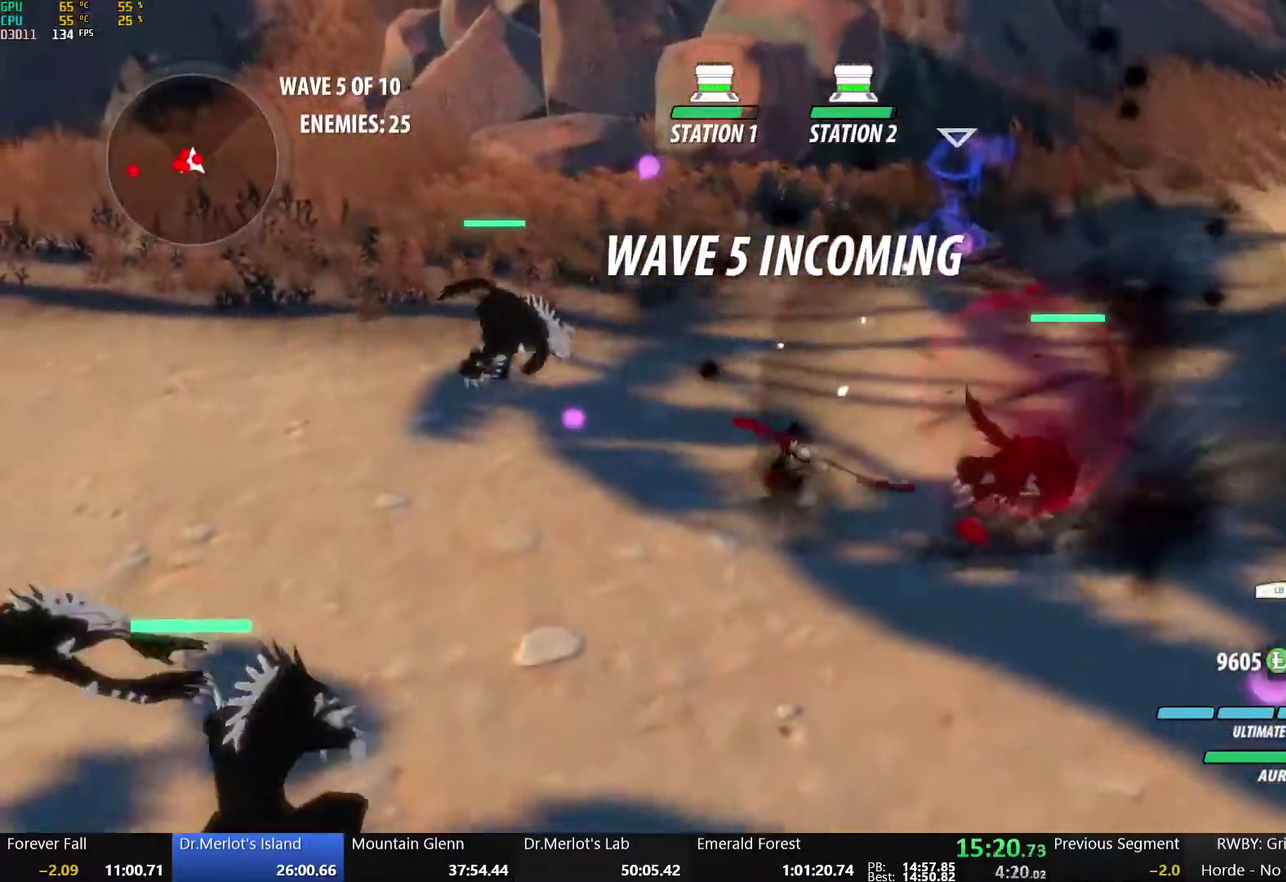
{"buttons": [], "left_stick": "right", "right_stick": "left", "events": [[17, "B", "up"], [150, "A", "down"], [233, "L1", "down"], [300, "A", "up"], [367, "L1", "up"], [400, "right_stick", "left"]]}
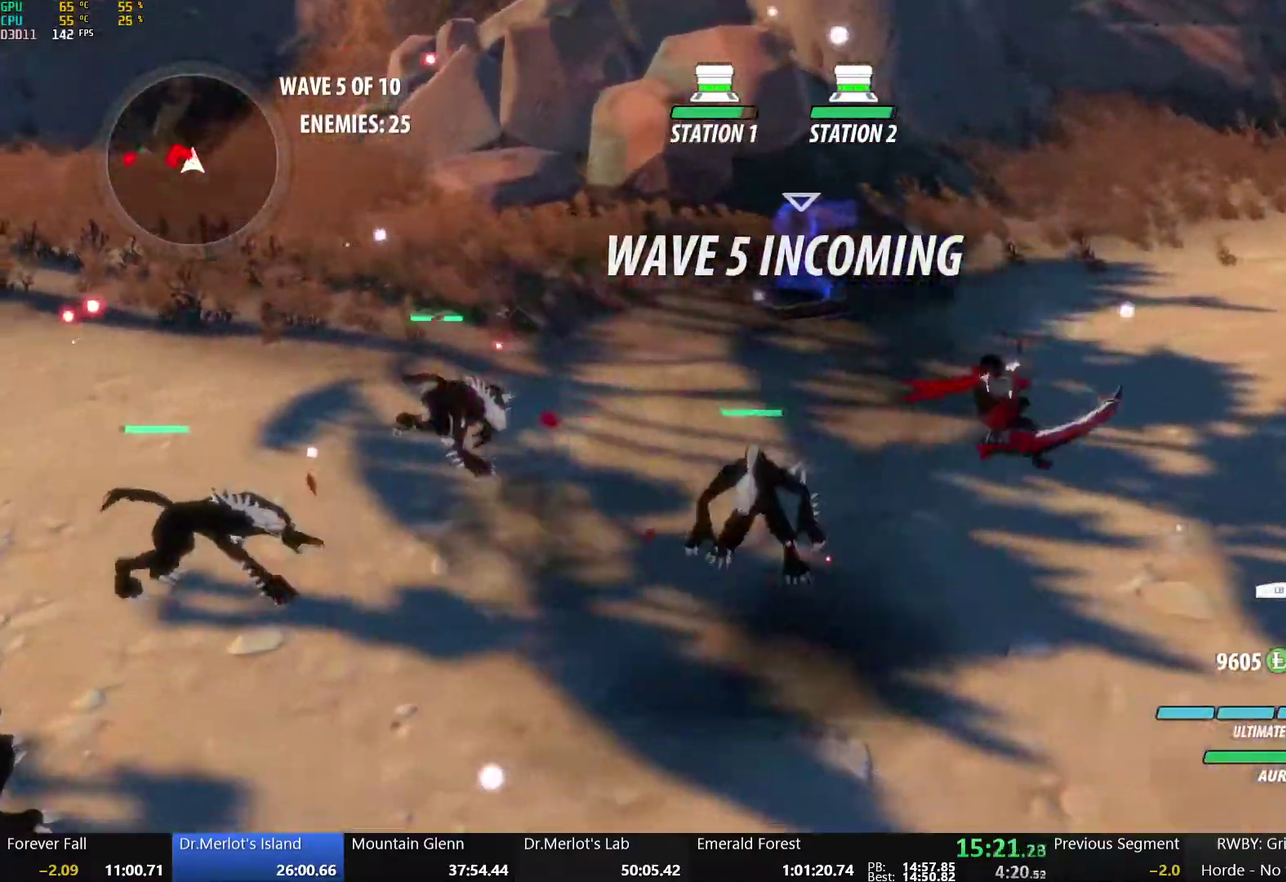
{"buttons": [], "left_stick": "left", "right_stick": "center", "events": [[17, "left_stick", "center"], [17, "right_stick", "center"], [217, "left_stick", "left"], [317, "L1", "down"], [433, "L1", "up"]]}
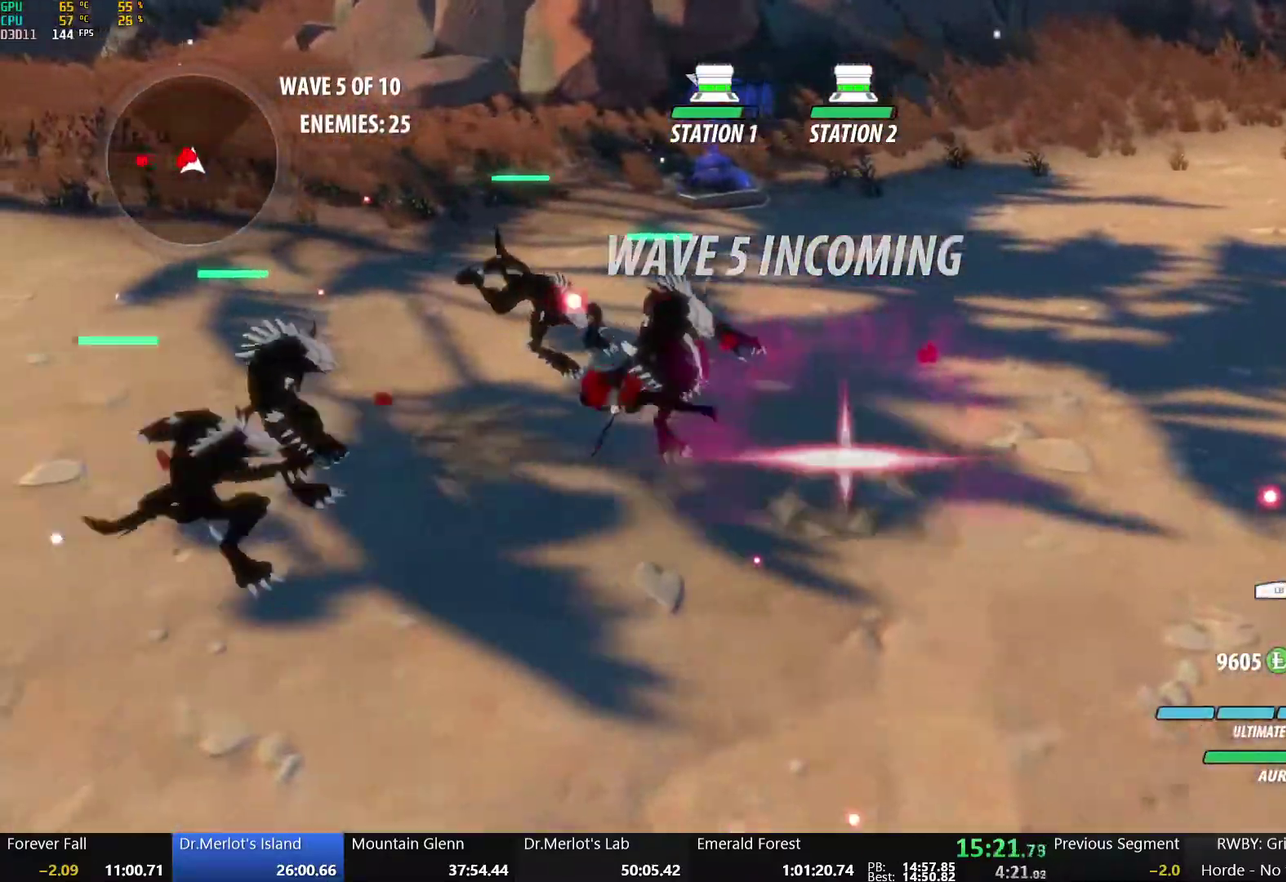
{"buttons": [], "left_stick": "up-left", "right_stick": "center", "events": [[83, "L1", "down"], [167, "L1", "up"], [317, "L1", "down"], [317, "R1", "down"], [333, "left_stick", "up-left"], [417, "L1", "up"], [483, "R1", "up"]]}
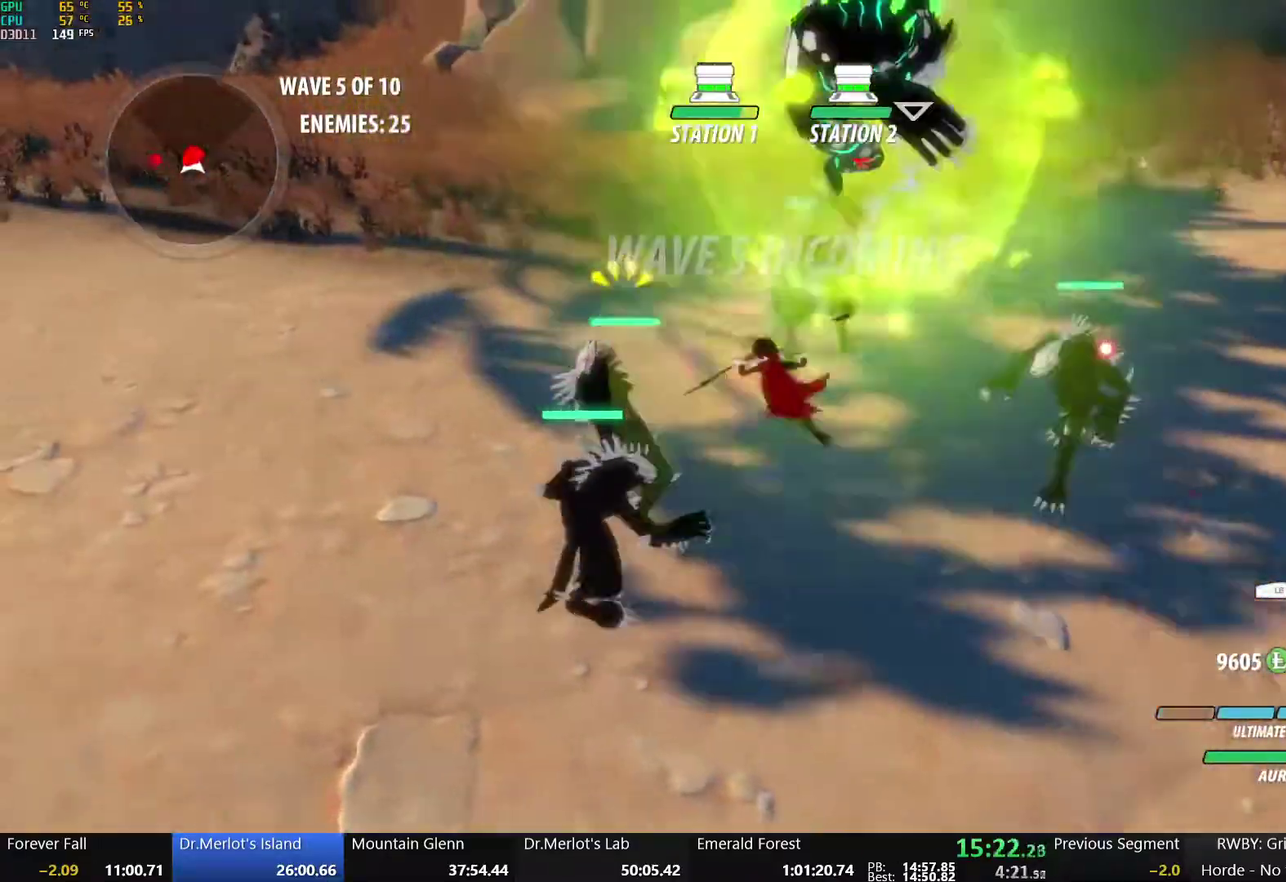
{"buttons": [], "left_stick": "center", "right_stick": "center", "events": [[33, "left_stick", "center"]]}
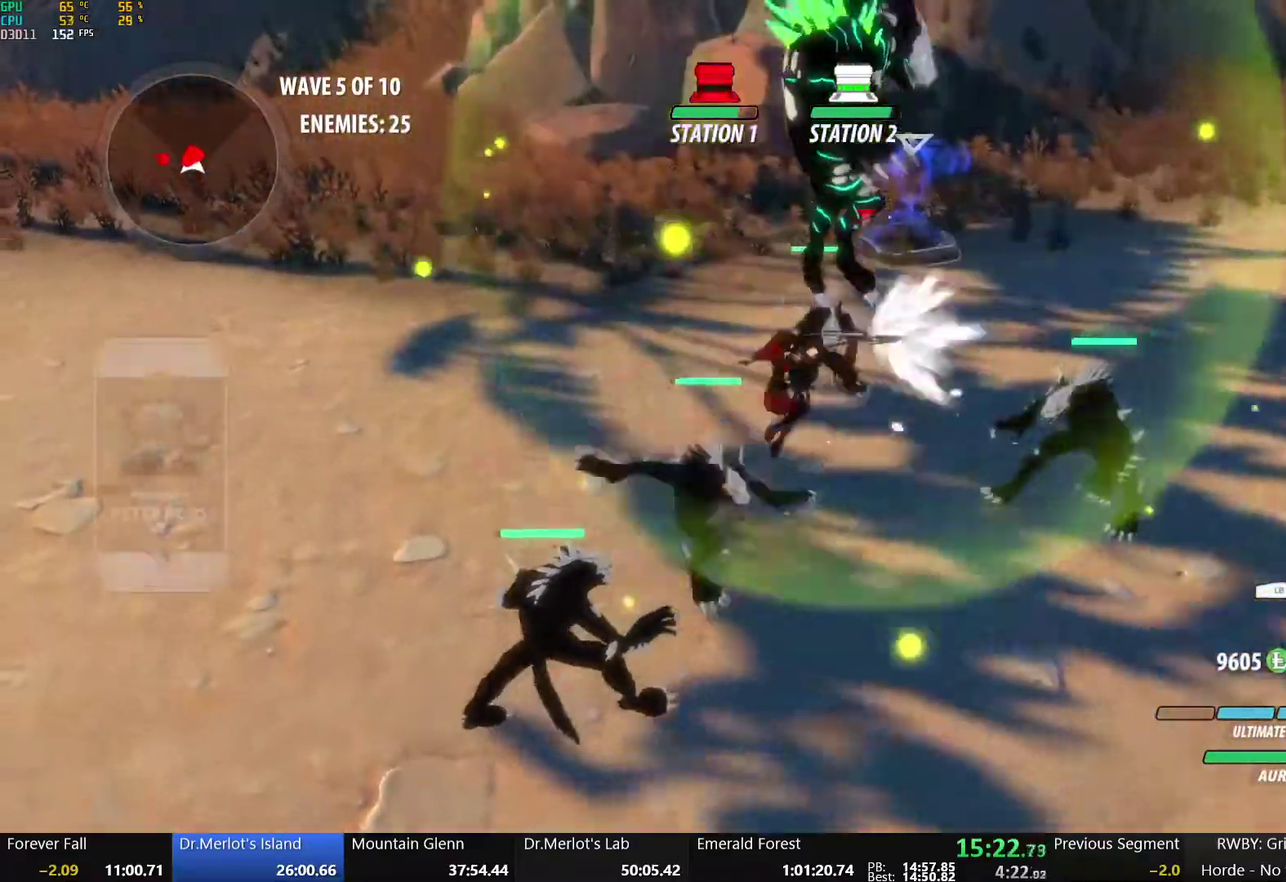
{"buttons": [], "left_stick": "center", "right_stick": "center", "events": []}
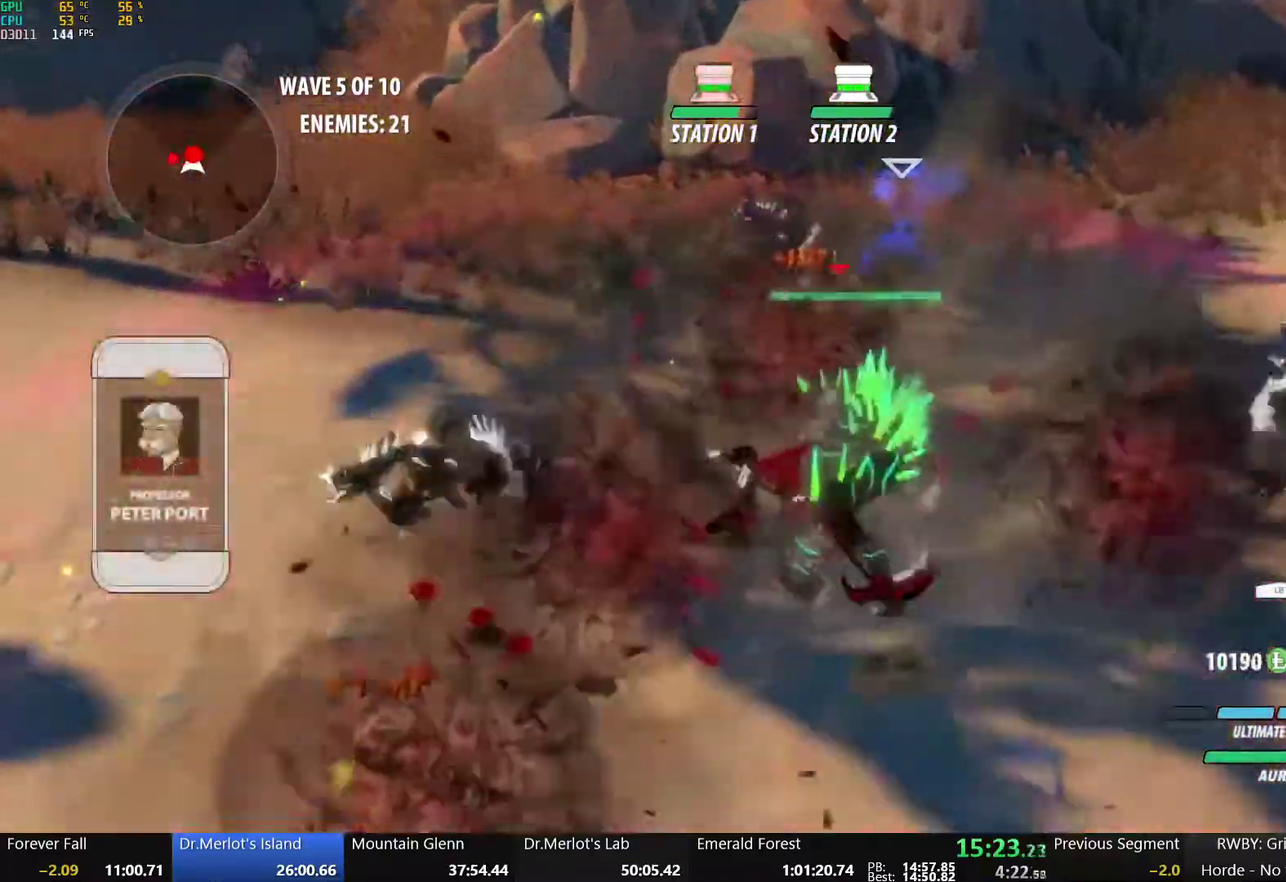
{"buttons": [], "left_stick": "left", "right_stick": "center", "events": [[250, "left_stick", "left"]]}
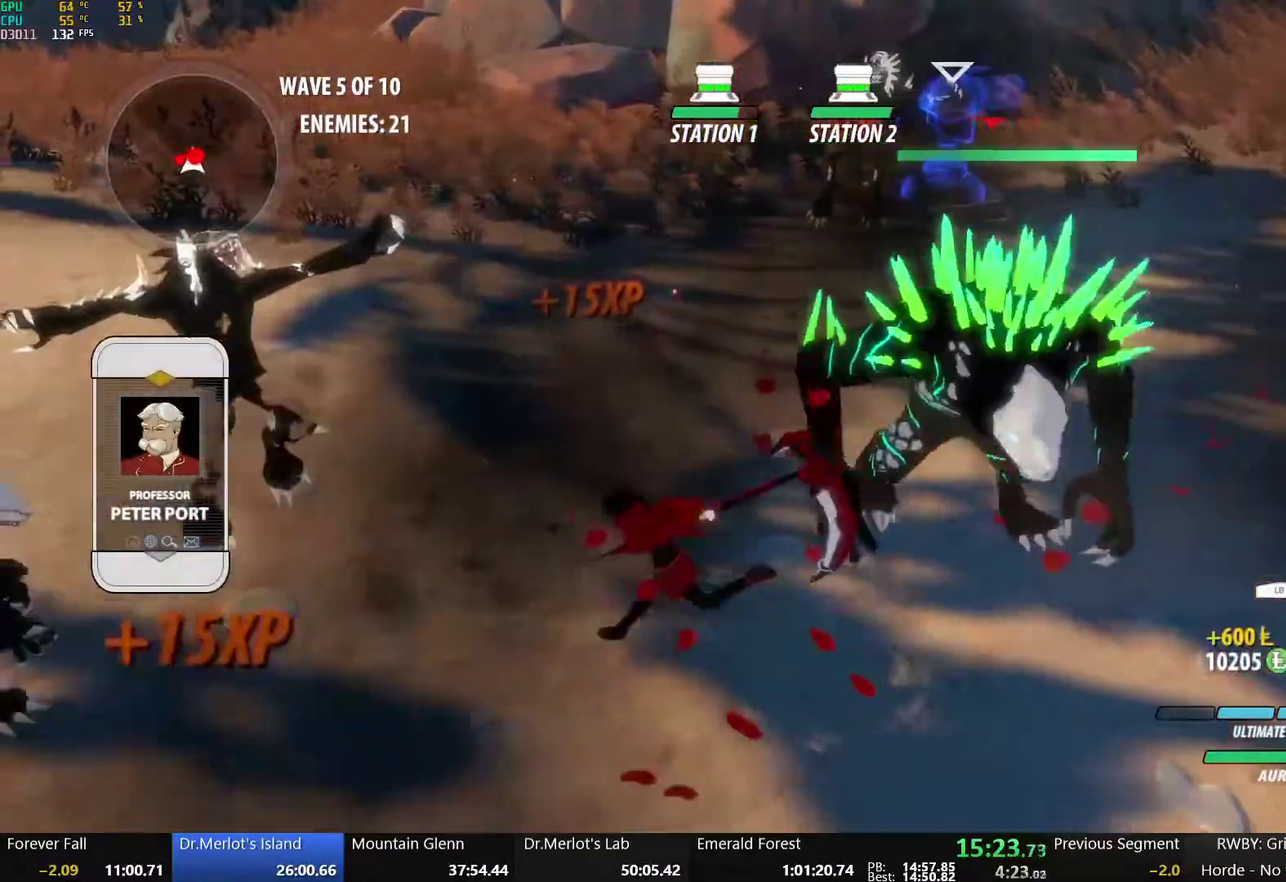
{"buttons": [], "left_stick": "left", "right_stick": "center", "events": [[67, "A", "down"], [150, "L1", "down"], [267, "A", "up"], [267, "L1", "up"]]}
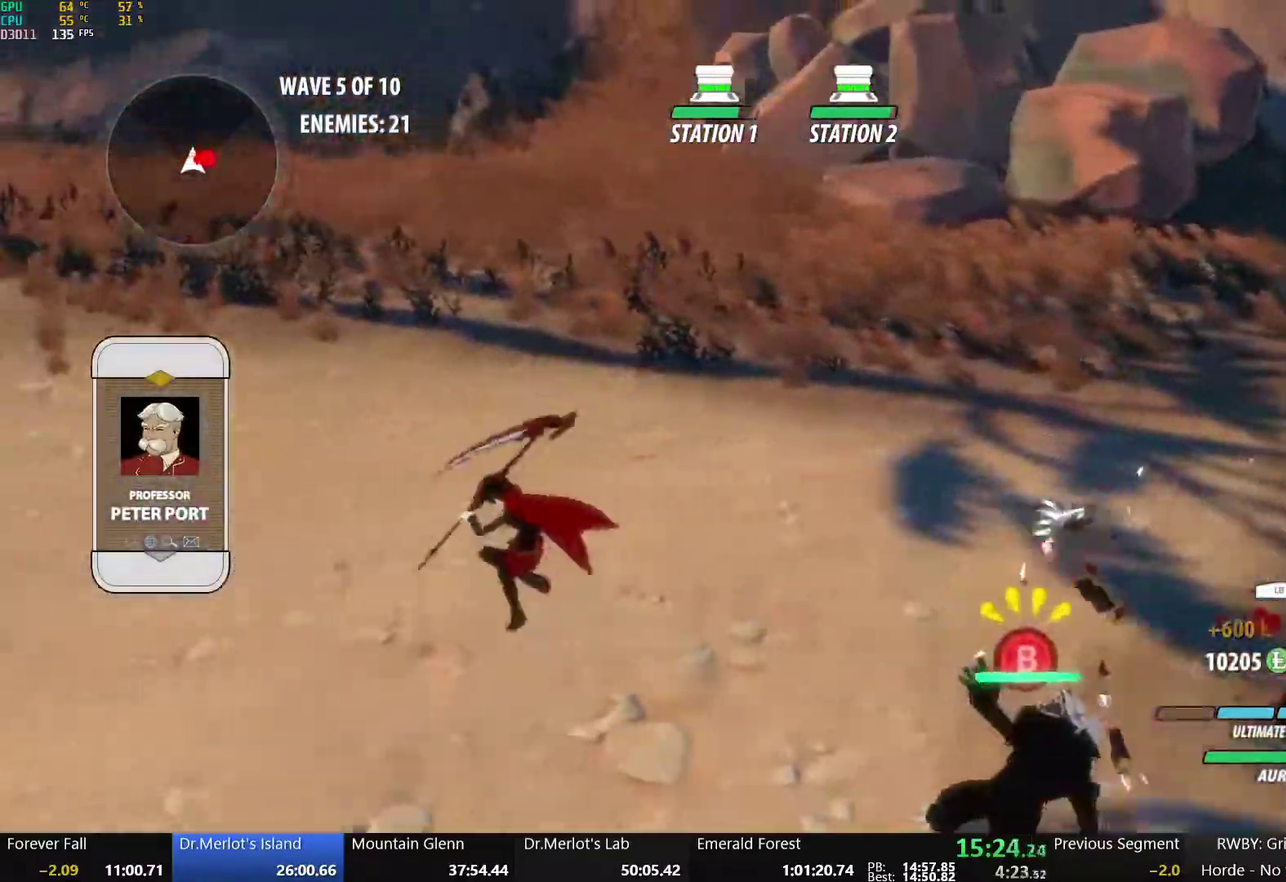
{"buttons": ["L1"], "left_stick": "left", "right_stick": "up-left"}
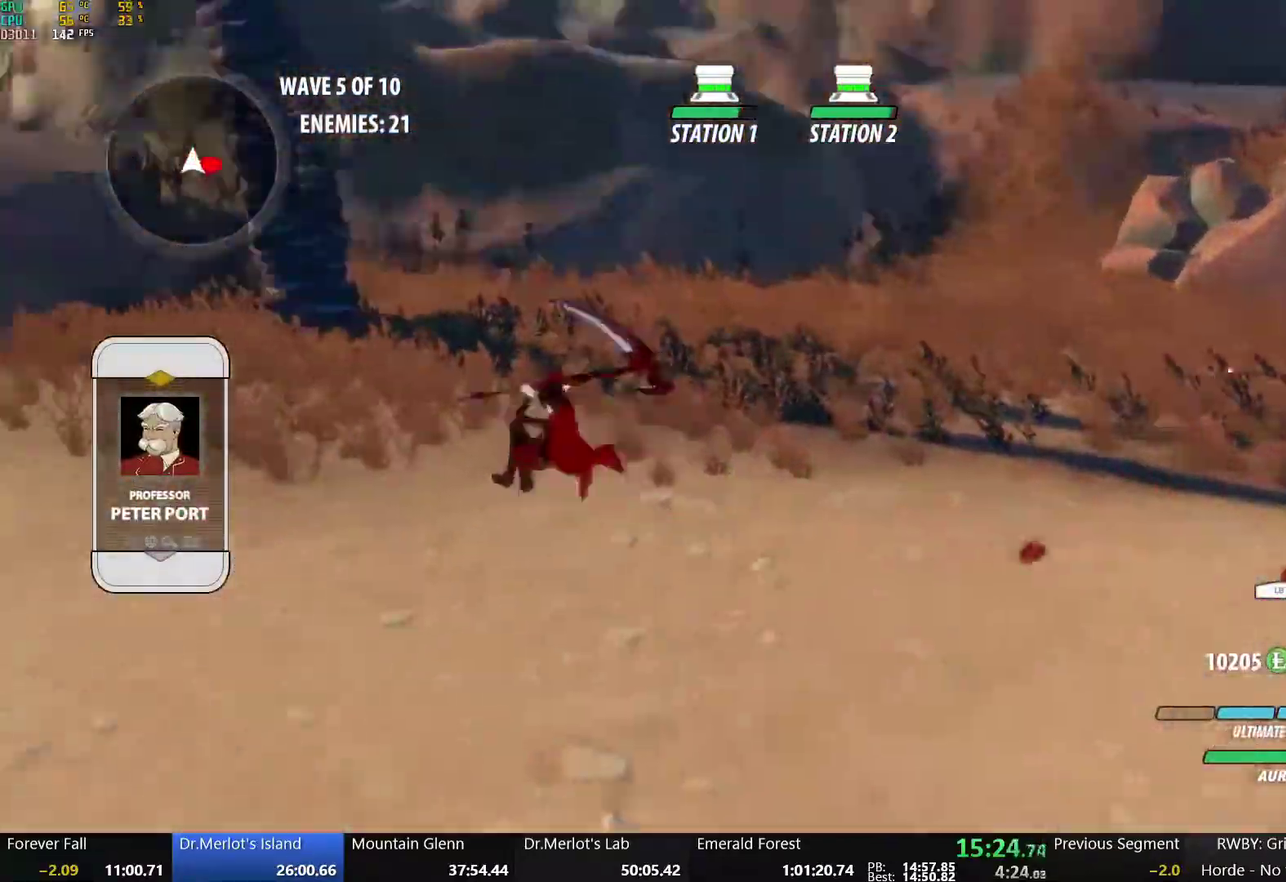
{"buttons": ["B"], "left_stick": "up-left", "right_stick": "center"}
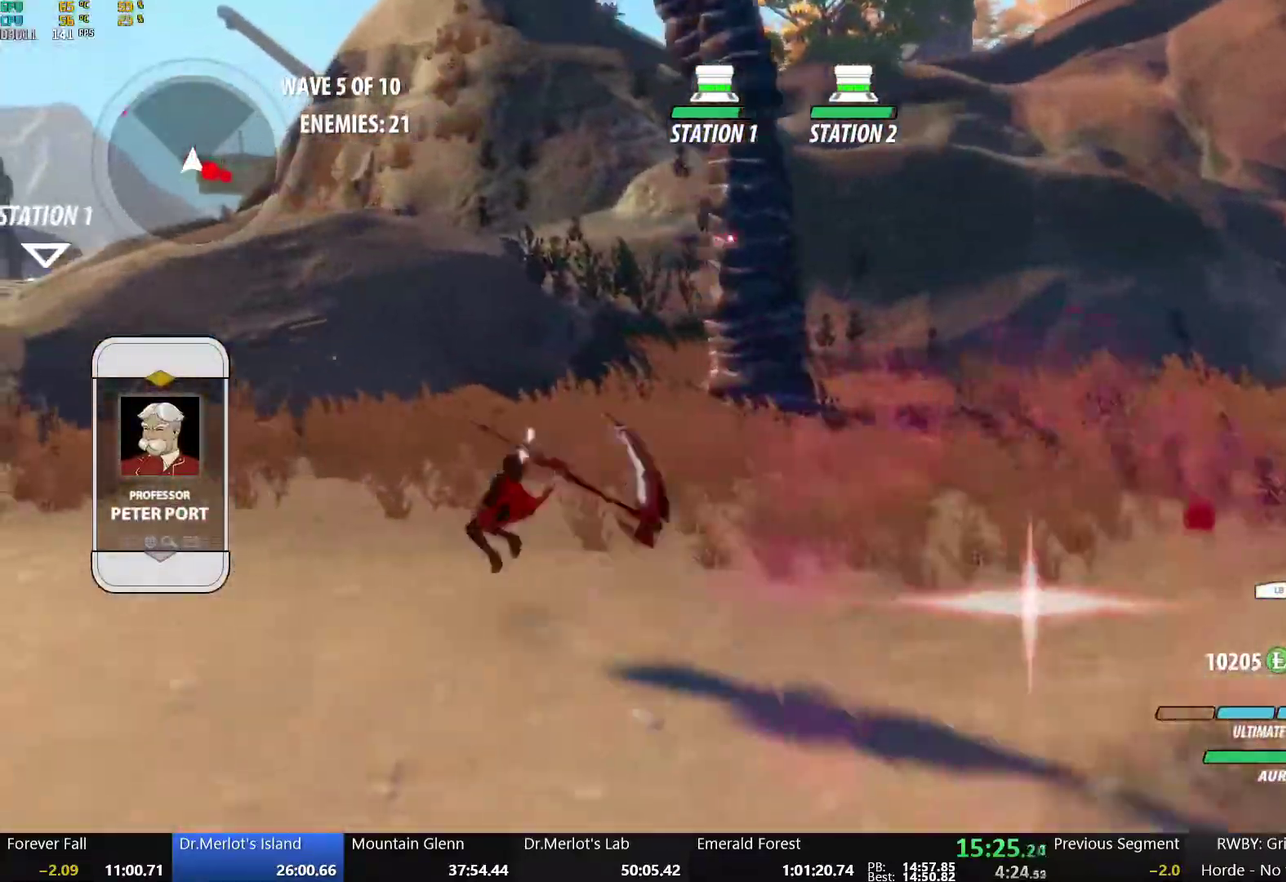
{"buttons": ["B"], "left_stick": "up-left", "right_stick": "center", "events": [[33, "A", "down"], [33, "B", "up"], [83, "L1", "down"], [133, "A", "up"], [133, "B", "down"], [133, "Y", "down"], [233, "L1", "up"], [250, "Y", "up"], [283, "A", "down"], [283, "B", "up"], [333, "L1", "down"], [367, "A", "up"], [367, "Y", "down"], [383, "B", "down"], [483, "L1", "up"], [483, "Y", "up"]]}
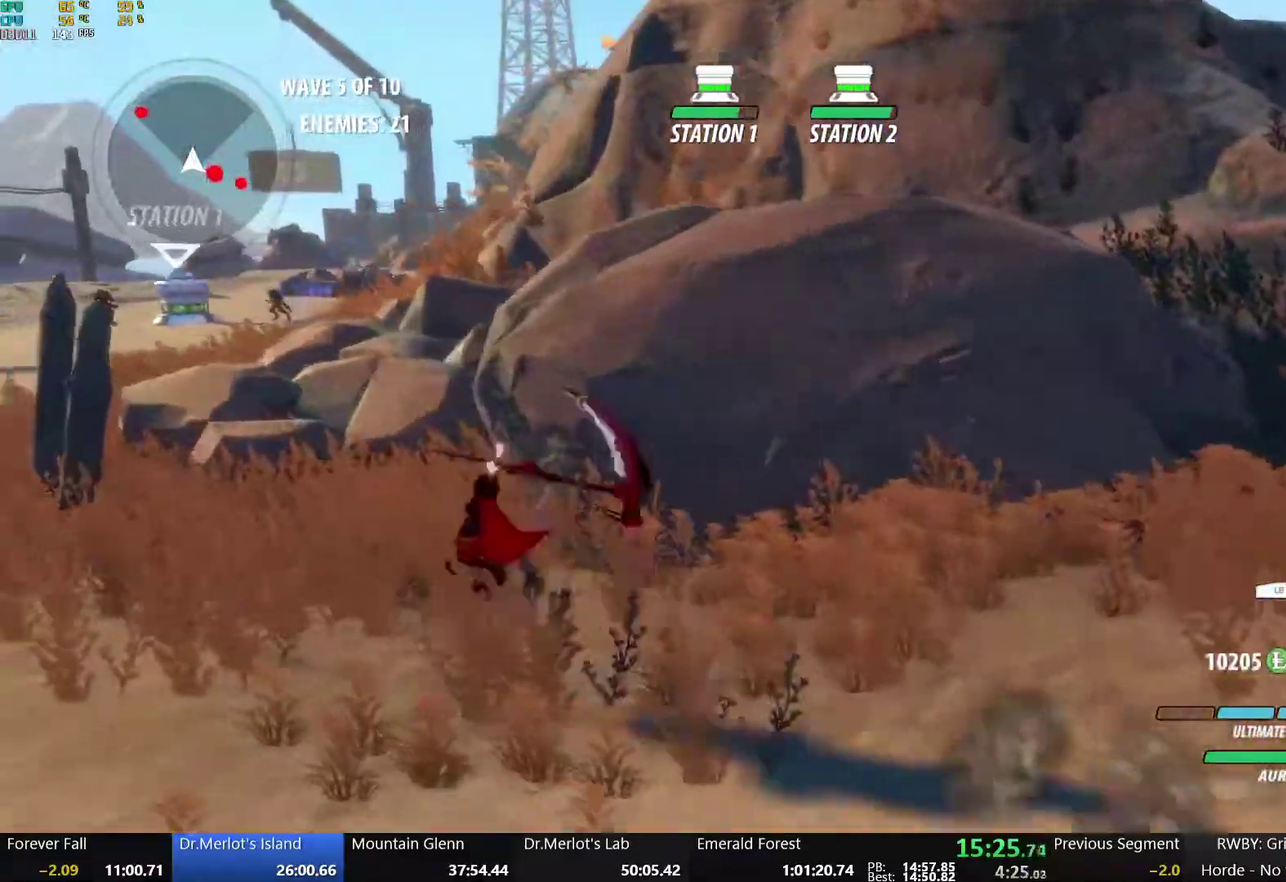
{"buttons": ["B", "Y", "L1"], "left_stick": "left", "right_stick": "center", "events": [[17, "B", "up"], [33, "A", "down"], [100, "L1", "down"], [150, "Y", "down"], [167, "A", "up"], [167, "B", "down"], [250, "L1", "up"], [300, "Y", "up"], [333, "A", "down"], [350, "B", "up"], [417, "L1", "down"], [433, "A", "up"], [450, "Y", "down"], [467, "B", "down"], [483, "left_stick", "left"]]}
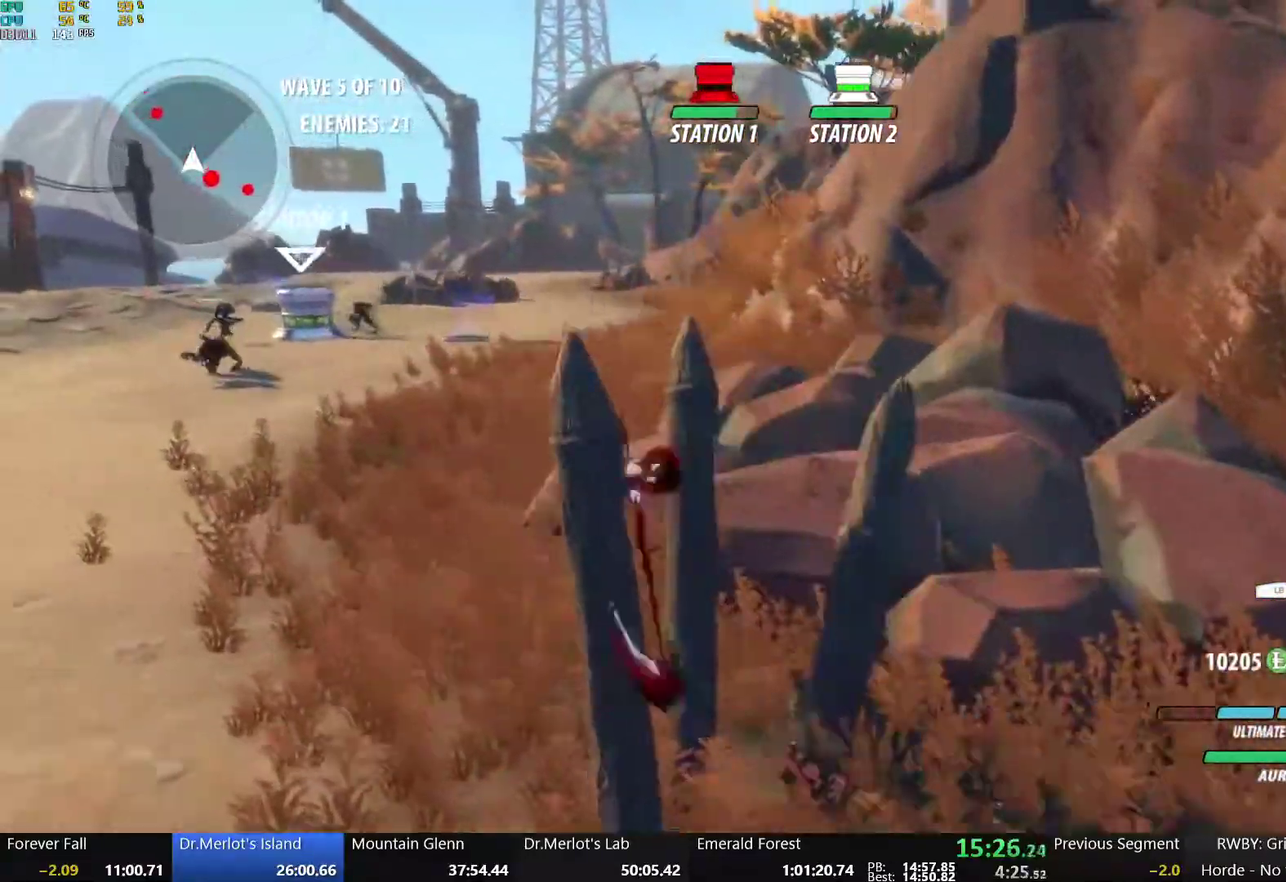
{"buttons": ["A"], "left_stick": "up-left", "right_stick": "center", "events": [[33, "left_stick", "up-left"], [83, "L1", "up"], [100, "Y", "up"], [133, "B", "up"], [167, "A", "down"], [217, "L1", "down"], [250, "A", "up"], [250, "Y", "down"], [283, "B", "down"], [383, "L1", "up"], [383, "Y", "up"], [450, "B", "up"], [483, "A", "down"]]}
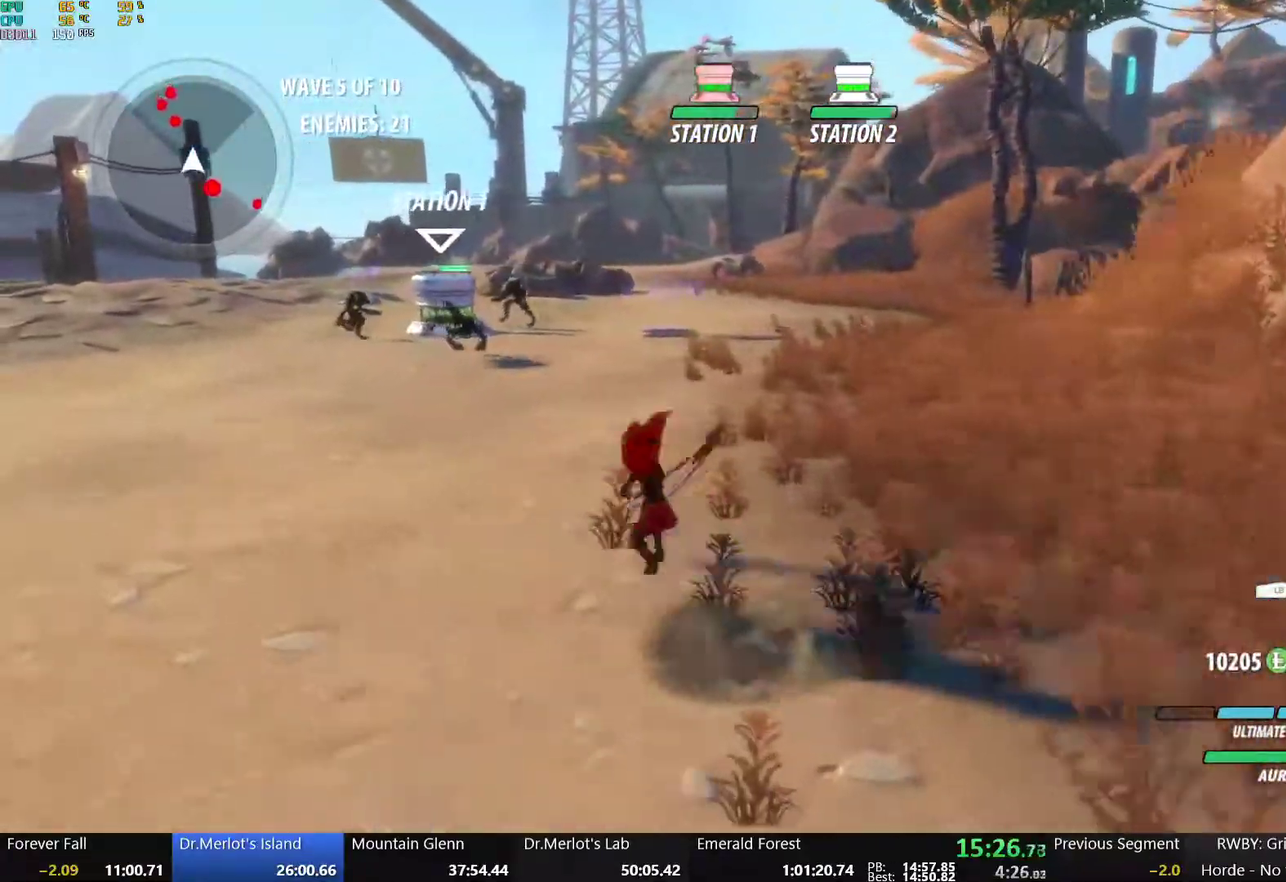
{"buttons": ["A", "R2"], "left_stick": "up", "right_stick": "center", "events": [[17, "L1", "down"], [50, "A", "up"], [50, "Y", "down"], [83, "B", "down"], [167, "L1", "up"], [167, "Y", "up"], [217, "B", "up"], [250, "A", "down"], [267, "R2", "down"], [350, "A", "up"], [350, "B", "down"], [350, "left_stick", "up"], [383, "R2", "up"], [450, "A", "down"], [450, "B", "up"], [467, "R2", "down"]]}
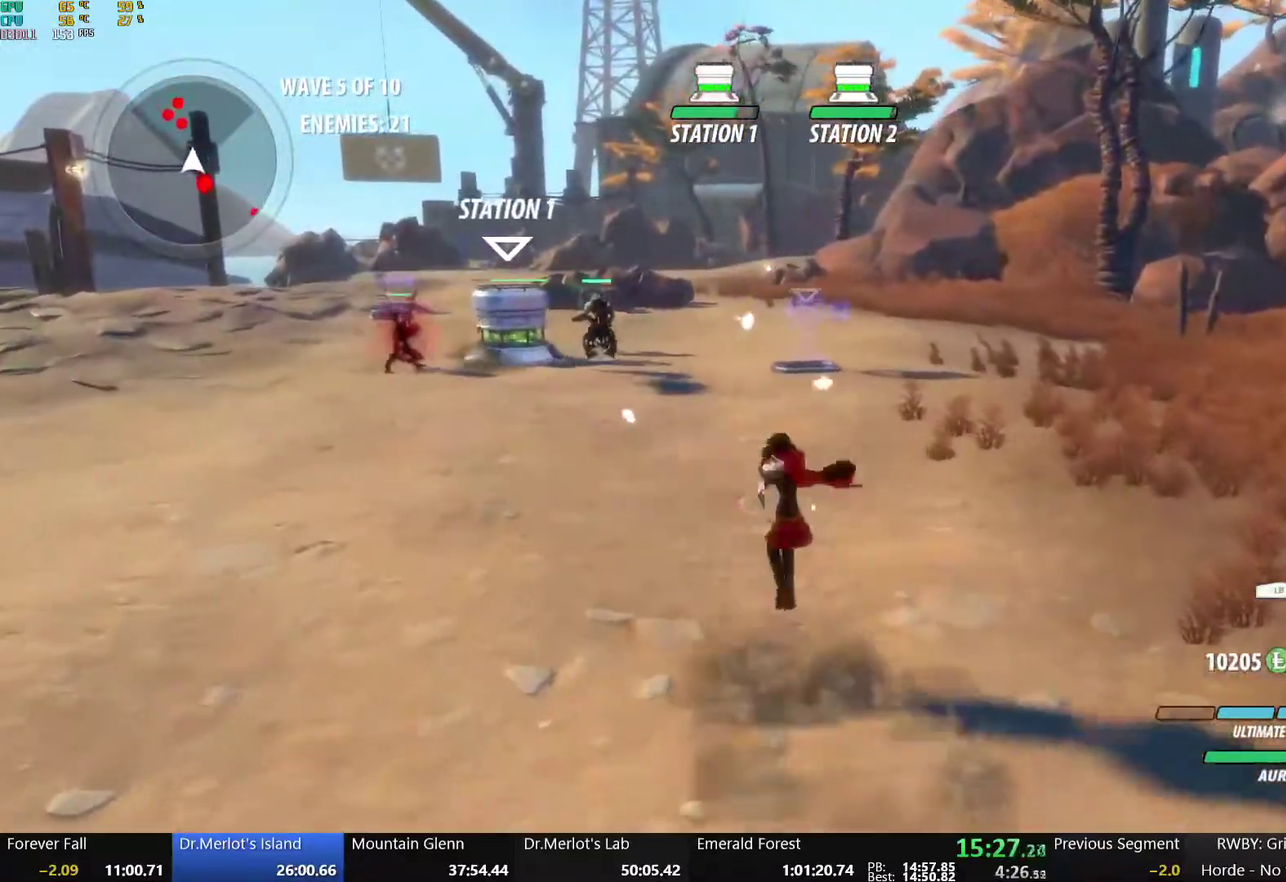
{"buttons": ["B"], "left_stick": "up-left", "right_stick": "center", "events": [[33, "B", "down"], [50, "A", "up"], [67, "R2", "up"], [150, "A", "down"], [150, "B", "up"], [167, "R2", "down"], [250, "A", "up"], [250, "B", "down"], [267, "R2", "up"], [350, "A", "down"], [350, "B", "up"], [350, "R2", "down"], [367, "left_stick", "up-left"], [433, "A", "up"], [433, "B", "down"], [450, "R2", "up"]]}
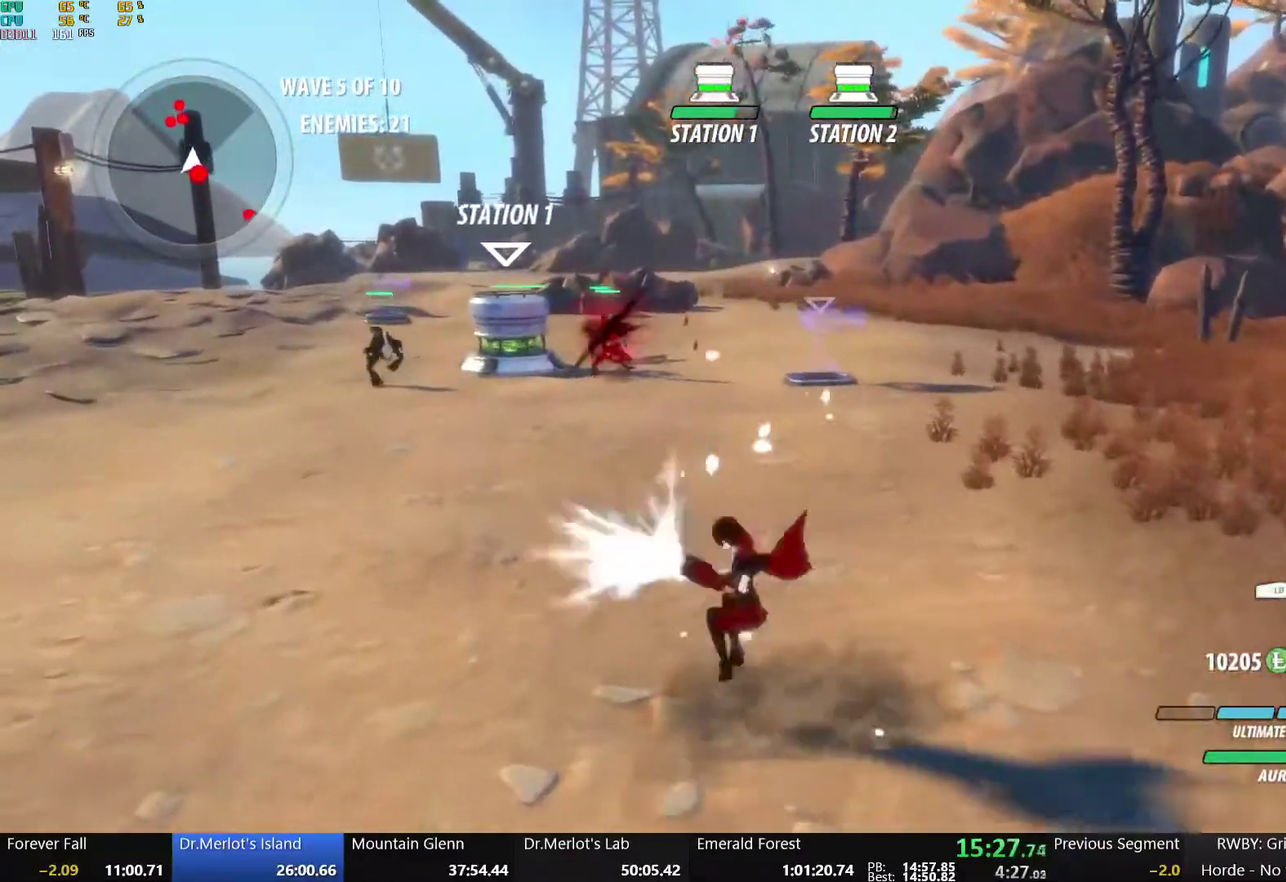
{"buttons": ["B", "Y", "L1"], "left_stick": "down", "right_stick": "center", "events": [[33, "B", "up"], [50, "A", "down"], [67, "R2", "down"], [133, "A", "up"], [133, "B", "down"], [183, "R2", "up"], [200, "left_stick", "center"], [267, "B", "up"], [283, "left_stick", "down"], [317, "A", "down"], [350, "L1", "down"], [400, "A", "up"], [433, "Y", "down"], [483, "B", "down"]]}
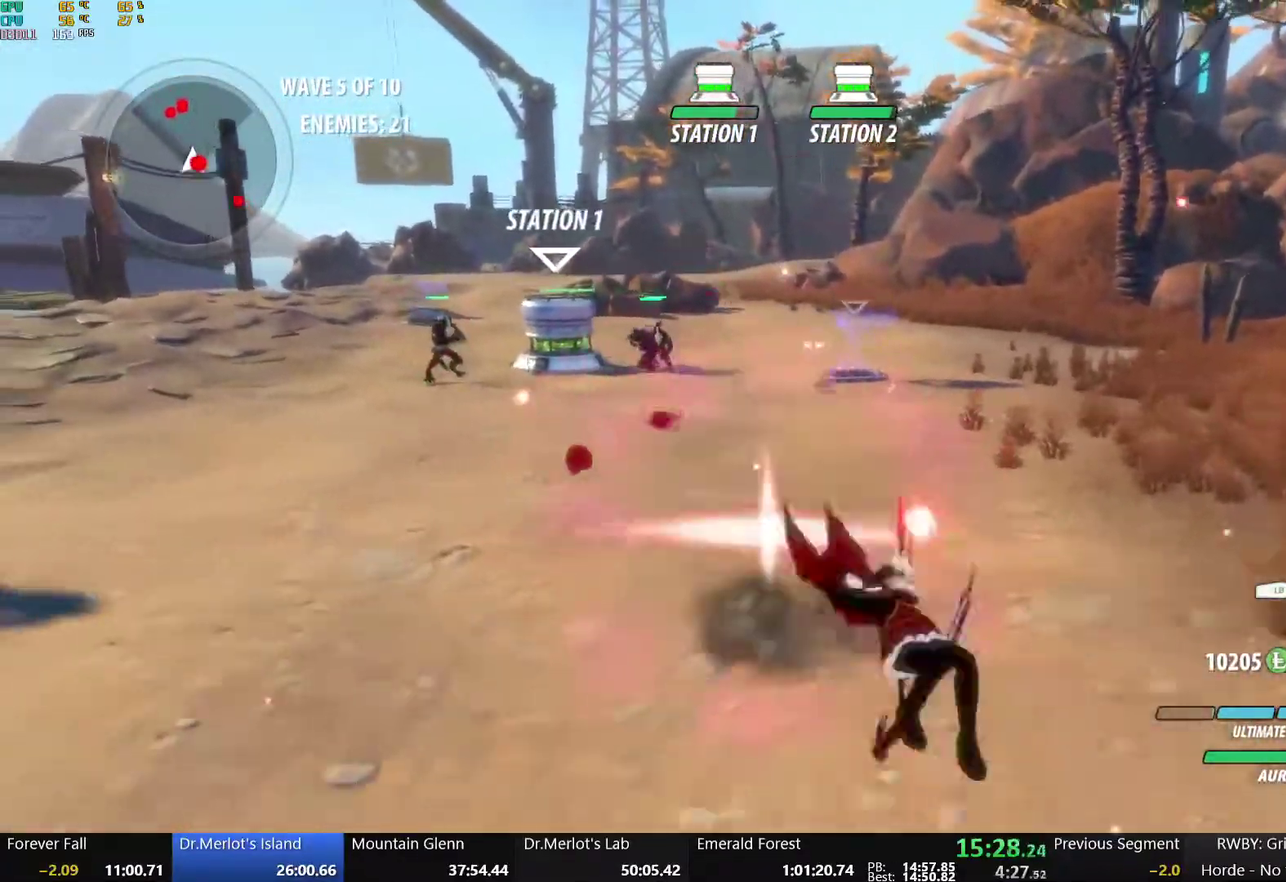
{"buttons": [], "left_stick": "down", "right_stick": "center", "events": [[17, "L1", "up"], [17, "Y", "up"], [33, "B", "up"], [250, "B", "down"], [317, "L1", "down"], [383, "B", "up"], [433, "L1", "up"]]}